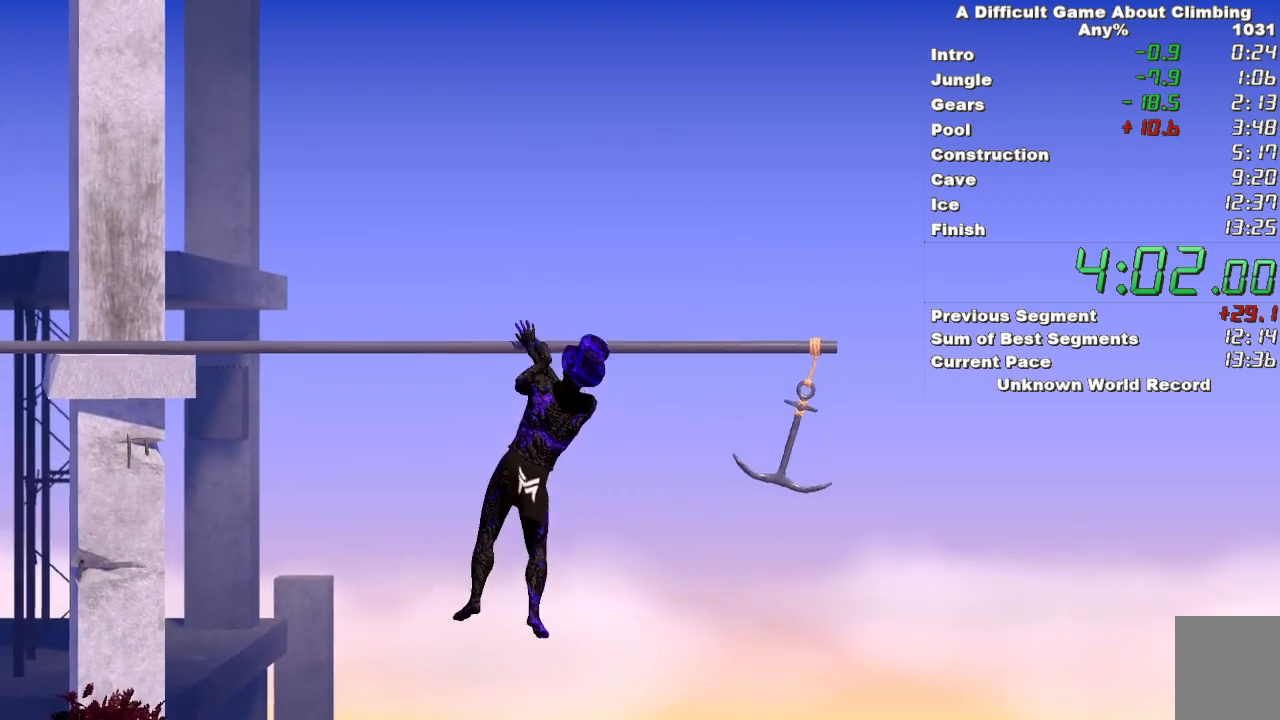
Gameplay with keyboard and mouse; each line is a JSON object with the keys and mouse buttons held at the frame after it. "events" lists presses ("down") and releases ("up") of "space", "mouse_left" and "mouse_right" between this image and that frame as [ms after this image, input, new state], when the widget could be followed in between. "mouse_left", "mouse_right" = the "left", "right" buttons of the "mouse" list. No other keys are recorded. Mouse movement is not recorded.
{"keys": [], "mouse": ["left", "right"], "events": [[100, "mouse_right", "down"]]}
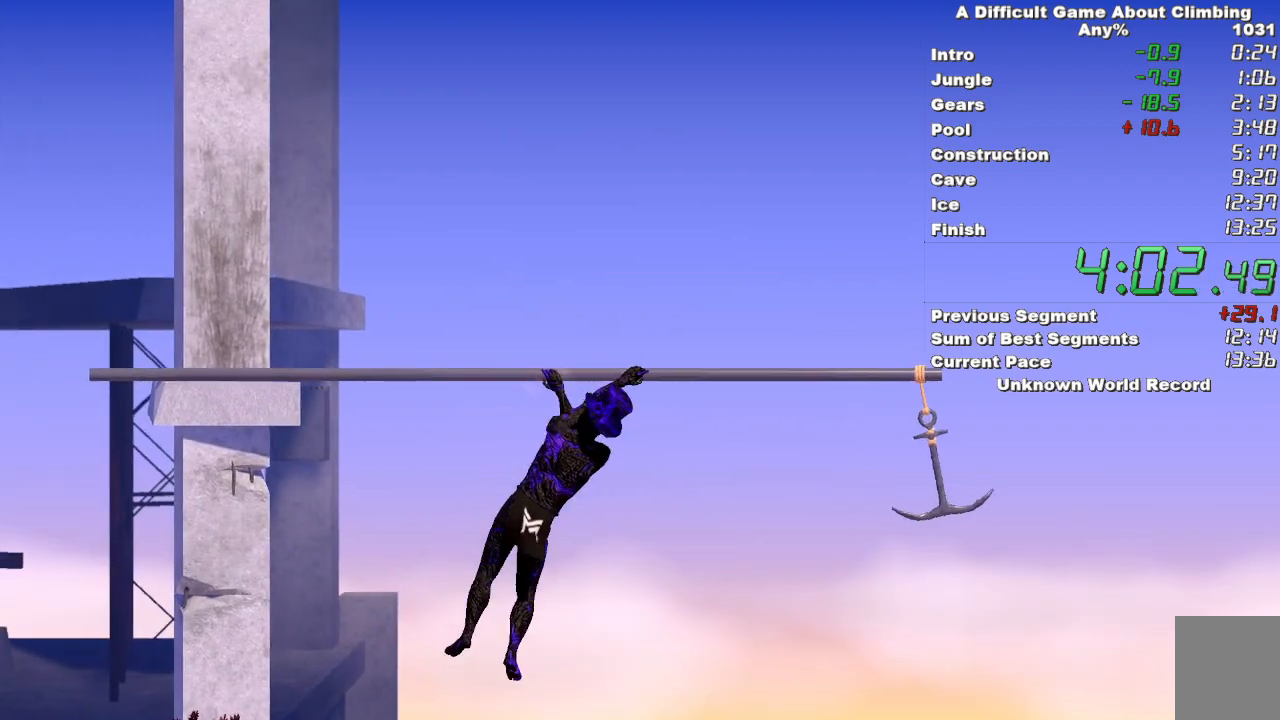
{"keys": [], "mouse": ["right"], "events": [[67, "mouse_left", "up"]]}
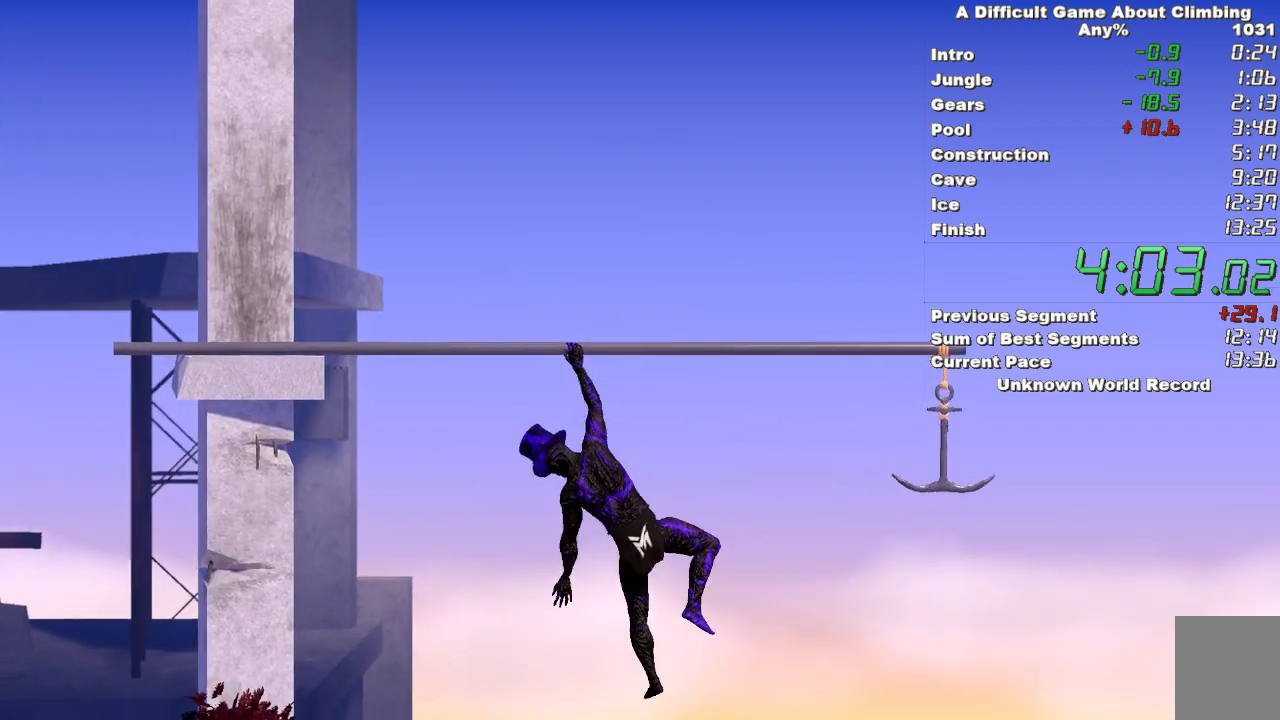
{"keys": [], "mouse": ["left", "right"], "events": [[500, "mouse_left", "down"]]}
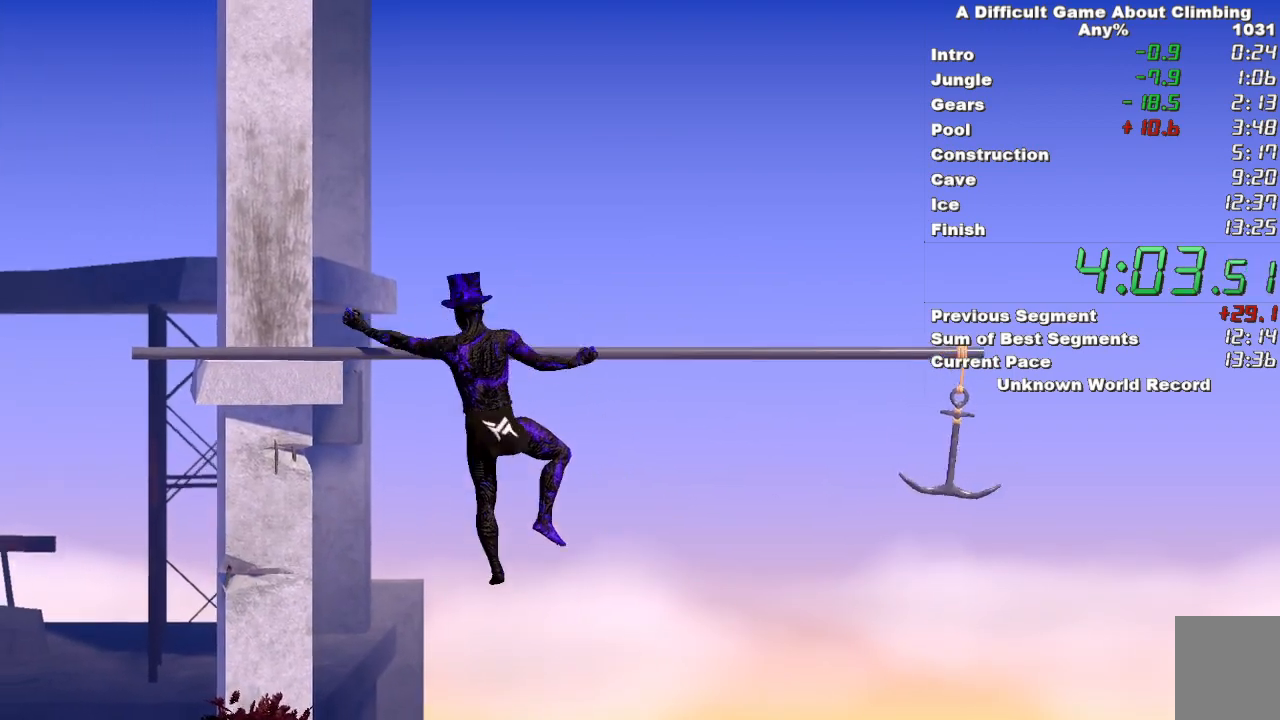
{"keys": [], "mouse": ["left"], "events": [[433, "mouse_right", "up"]]}
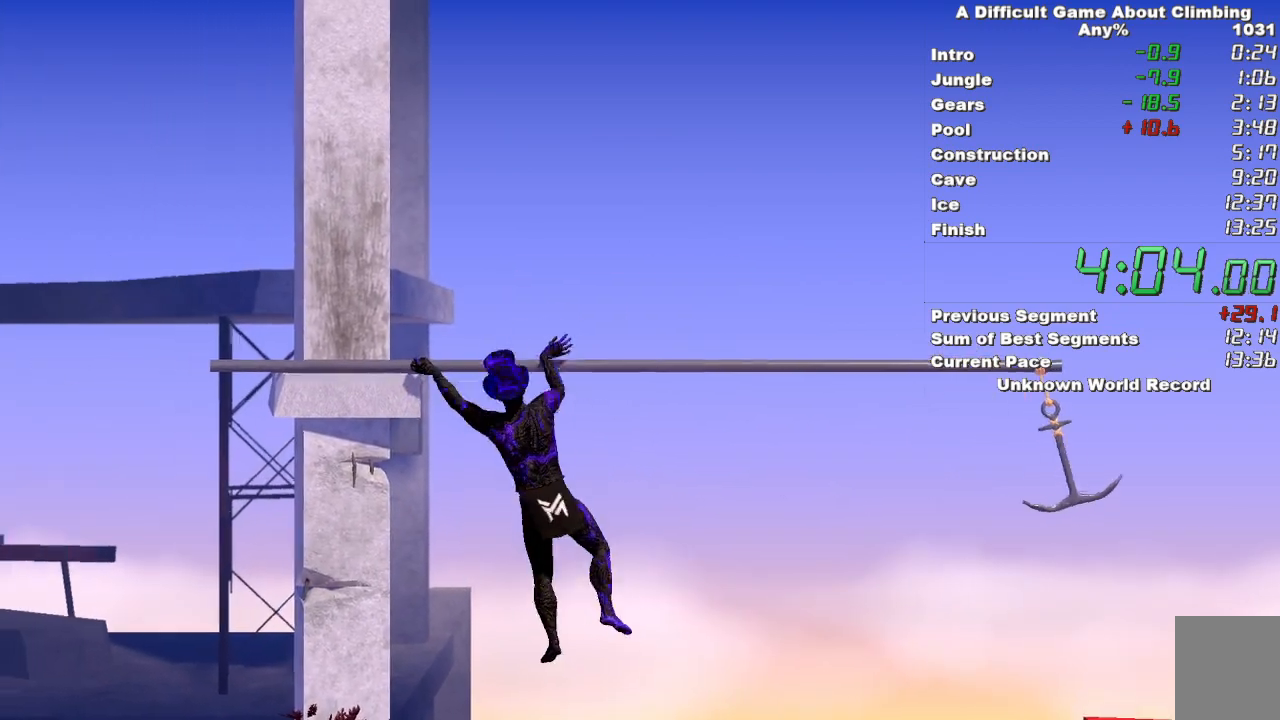
{"keys": [], "mouse": ["left", "right"], "events": [[250, "mouse_right", "down"]]}
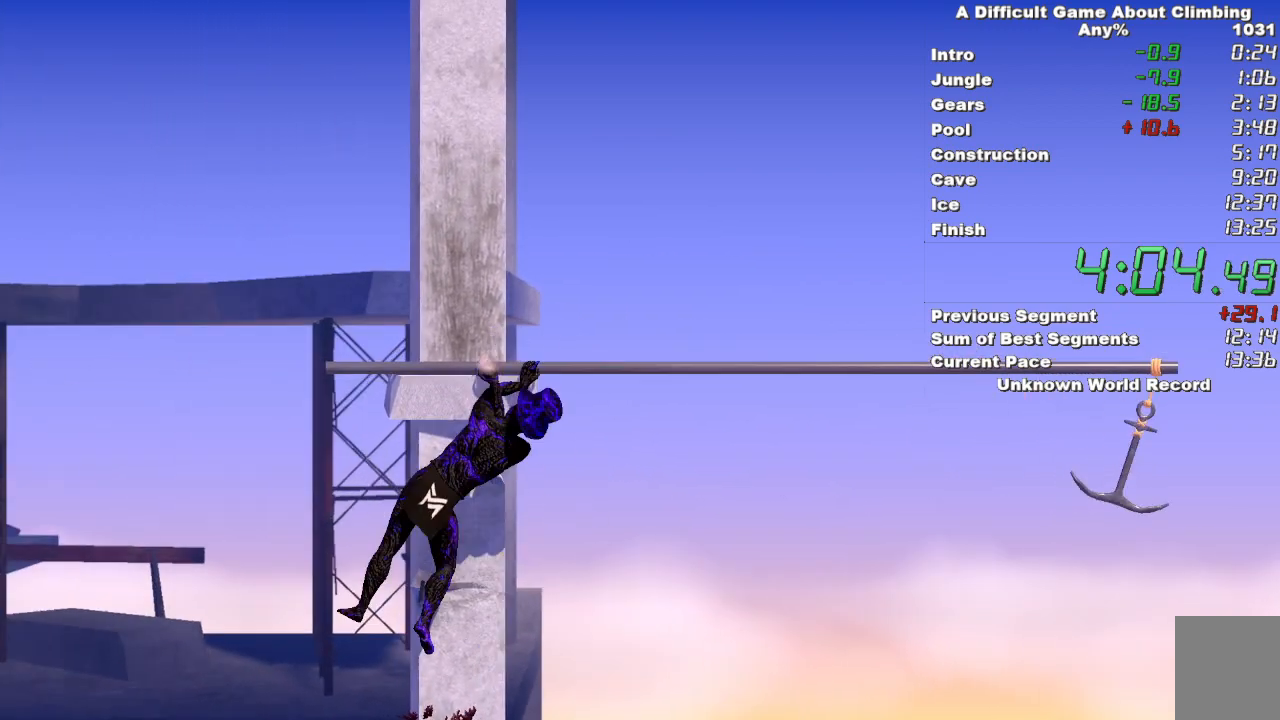
{"keys": [], "mouse": ["right"], "events": [[417, "mouse_left", "up"]]}
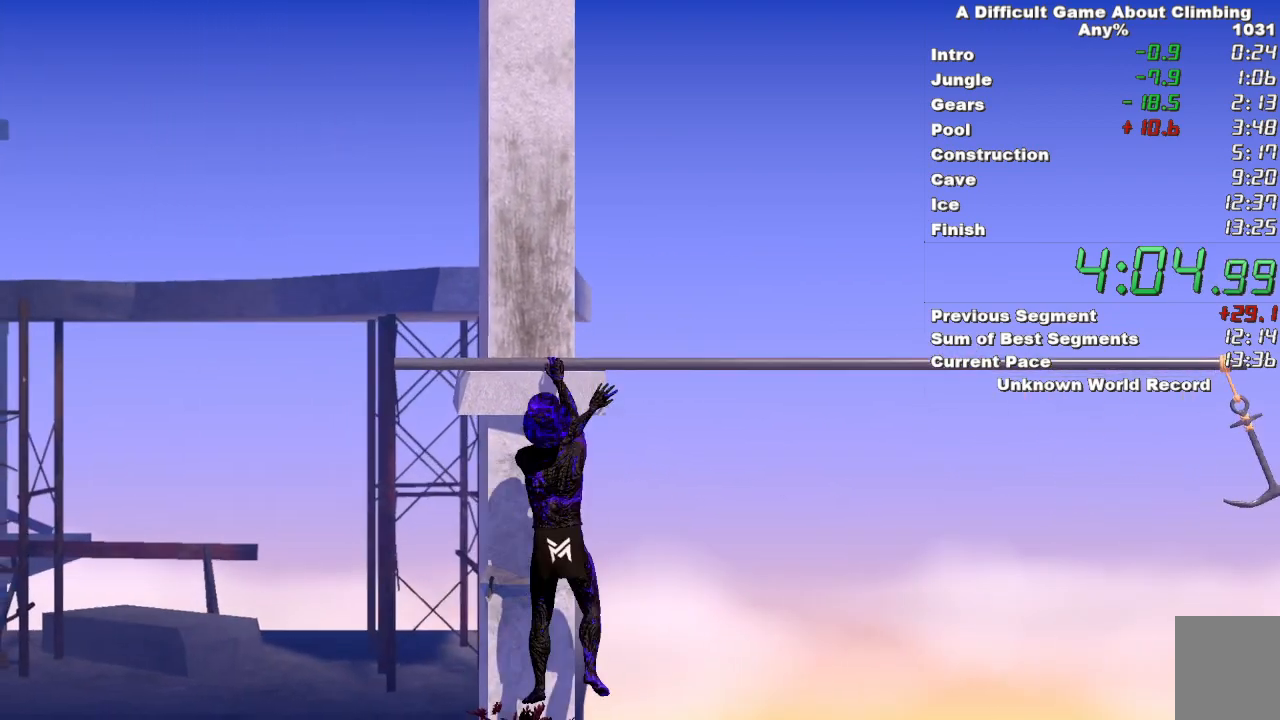
{"keys": [], "mouse": ["right"], "events": []}
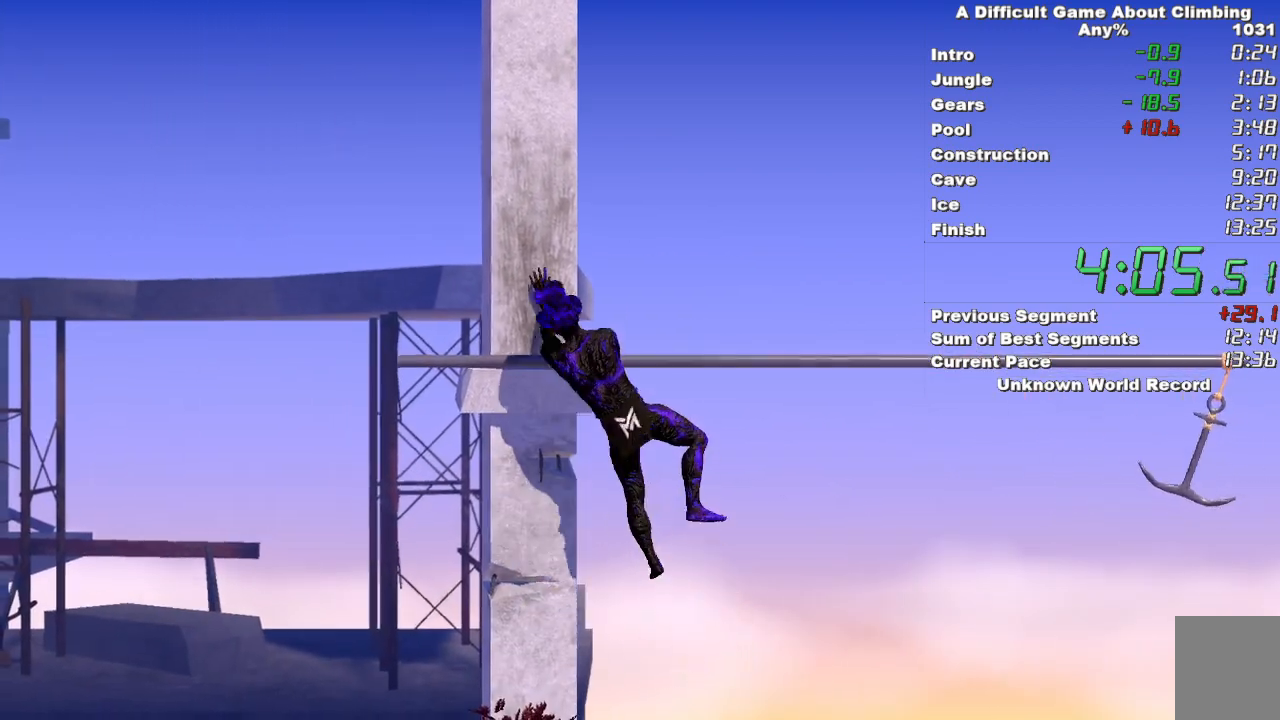
{"keys": [], "mouse": ["left", "right"], "events": [[67, "mouse_left", "down"]]}
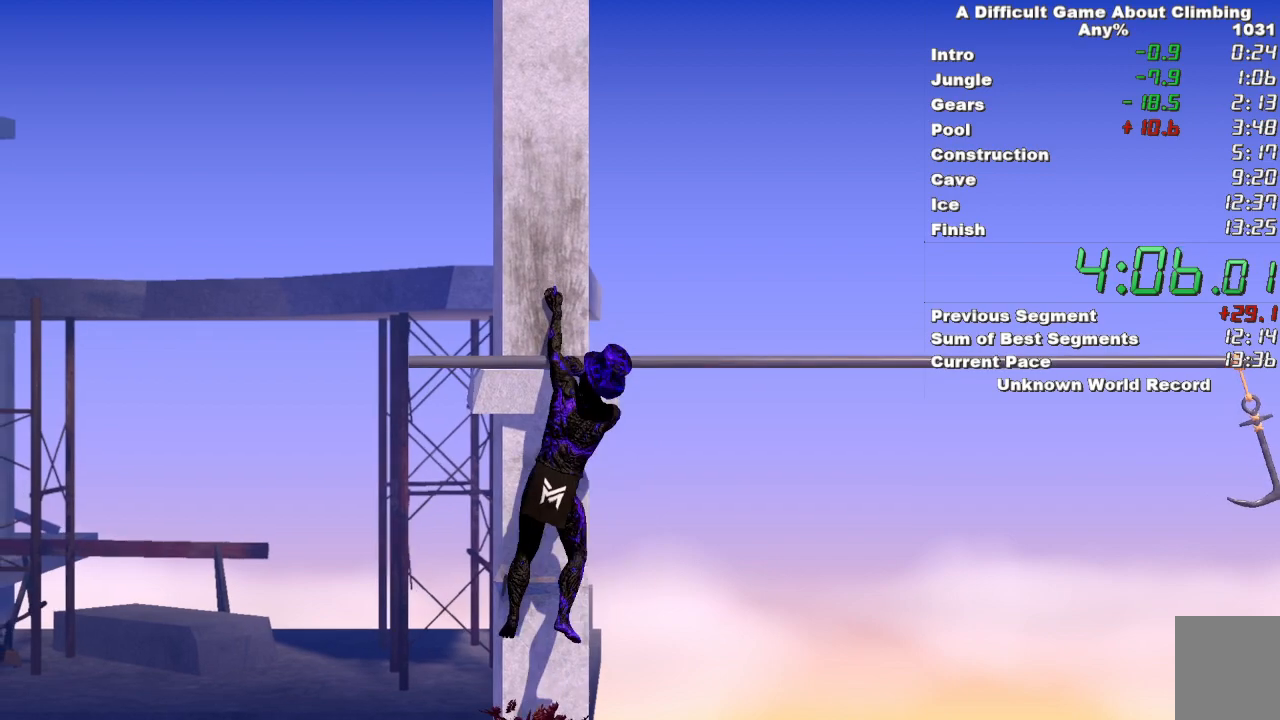
{"keys": [], "mouse": ["left", "right"], "events": [[217, "mouse_left", "up"], [367, "mouse_left", "down"]]}
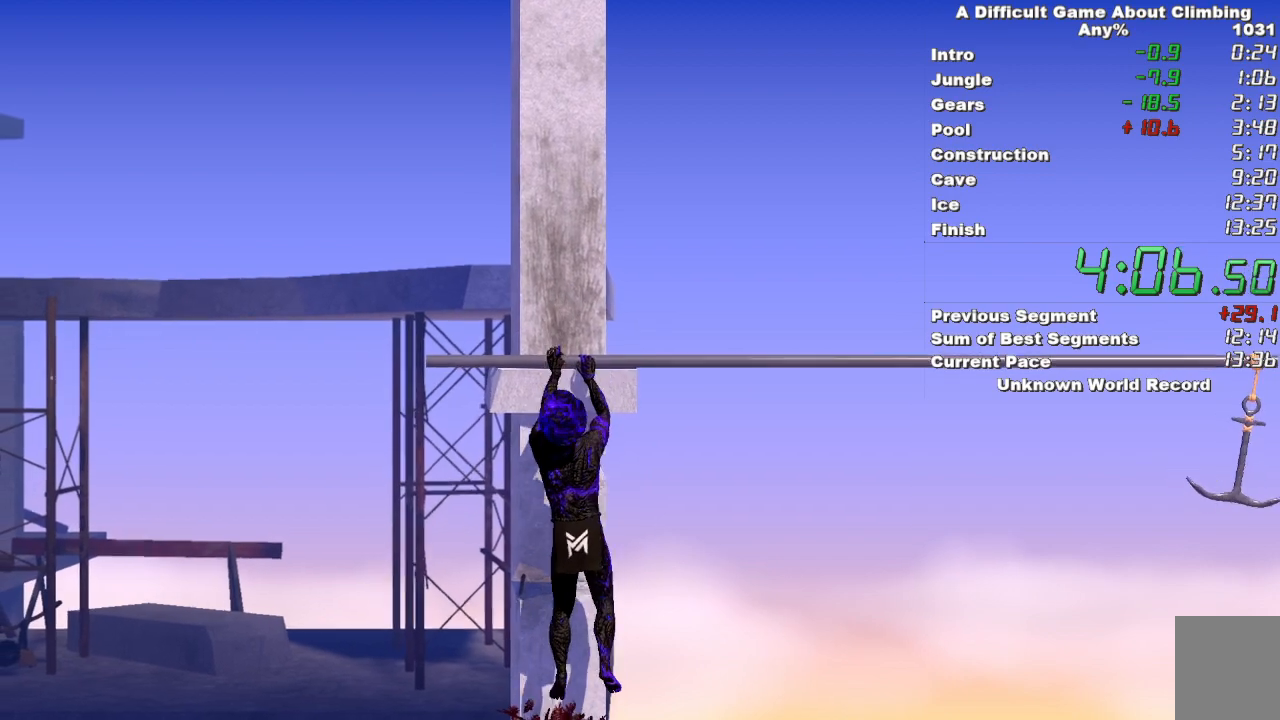
{"keys": [], "mouse": ["left", "right"], "events": [[283, "mouse_right", "up"], [383, "mouse_right", "down"]]}
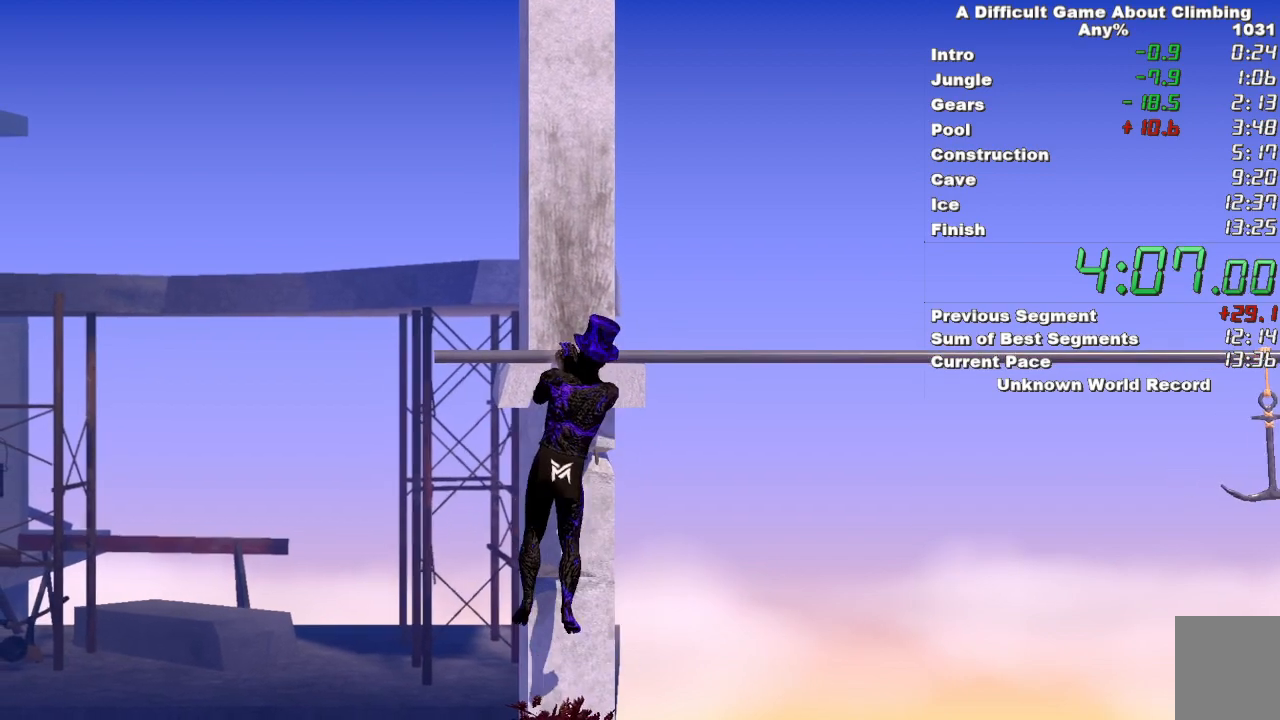
{"keys": [], "mouse": ["left", "right"], "events": []}
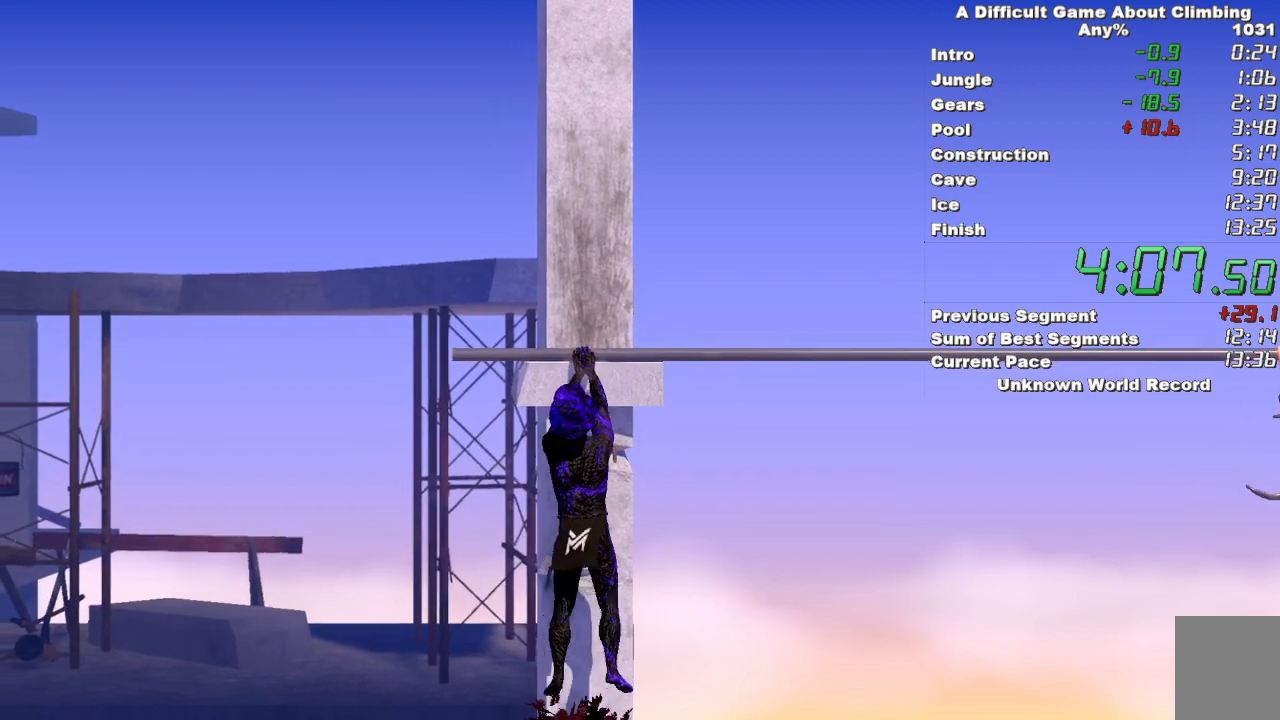
{"keys": [], "mouse": ["left", "right"], "events": []}
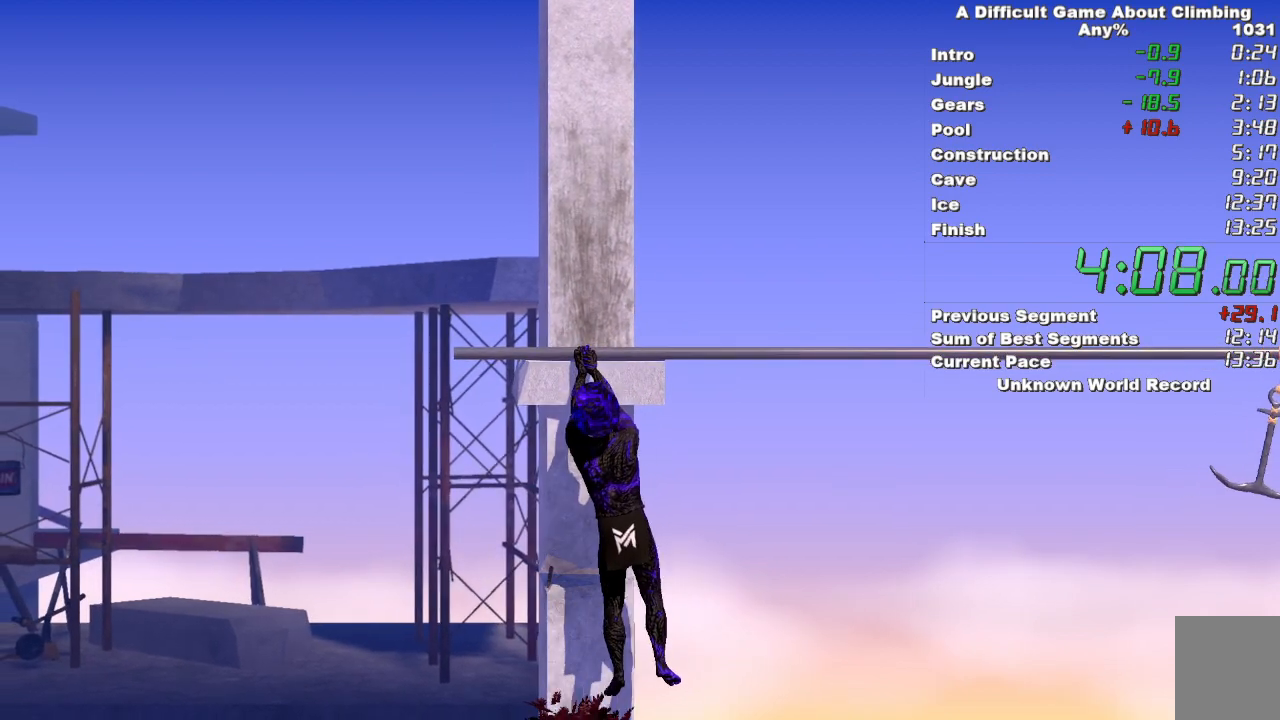
{"keys": [], "mouse": ["left", "right"], "events": []}
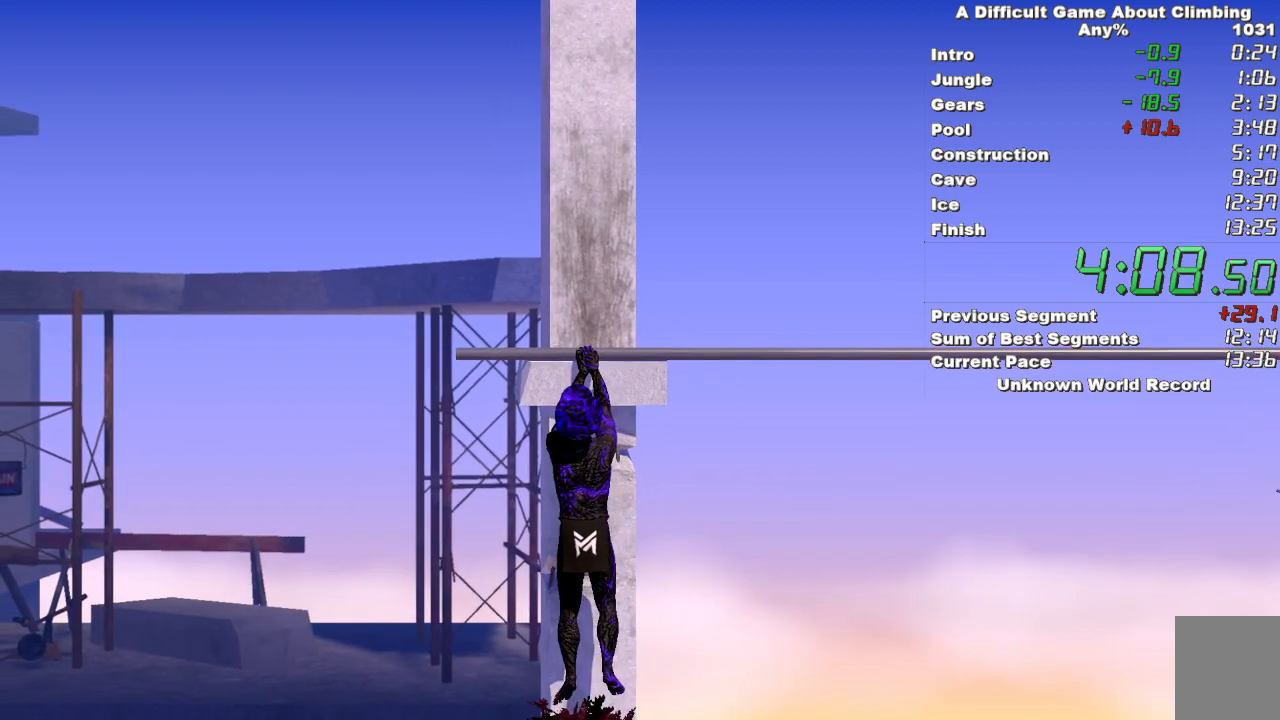
{"keys": [], "mouse": [], "events": [[400, "mouse_left", "up"], [400, "mouse_right", "up"]]}
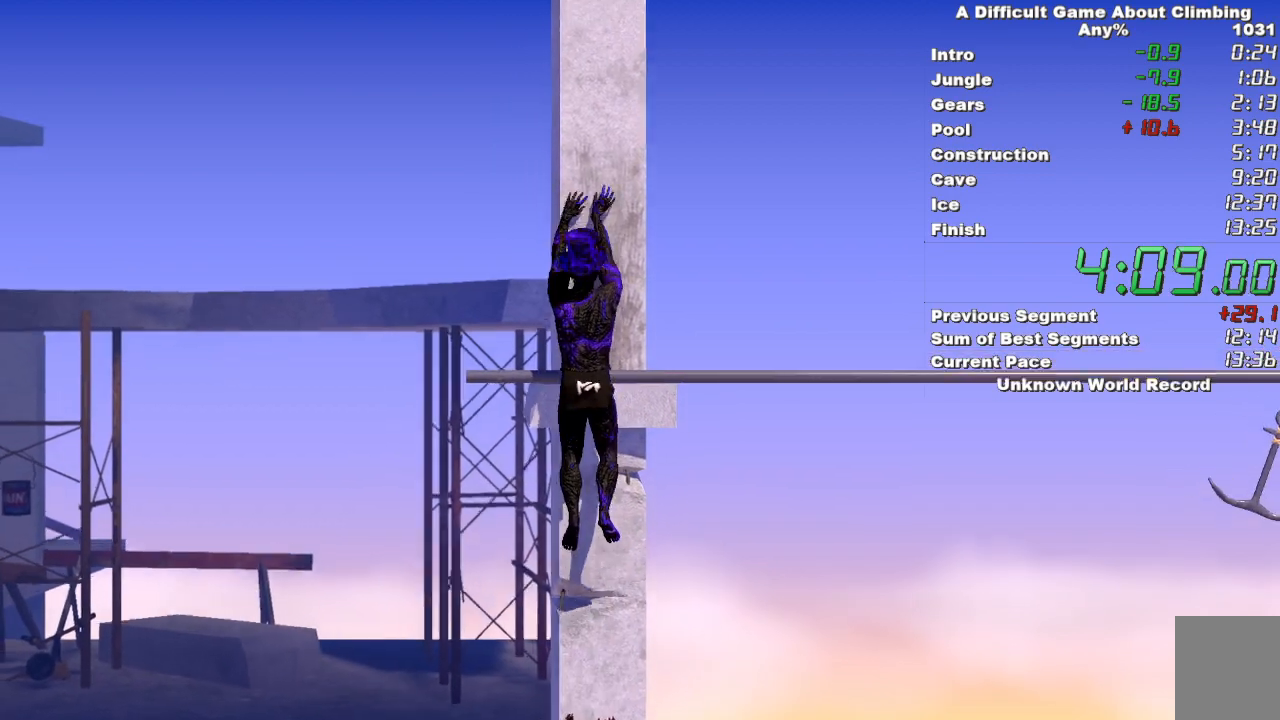
{"keys": [], "mouse": ["left", "right"], "events": [[33, "mouse_left", "down"], [33, "mouse_right", "down"]]}
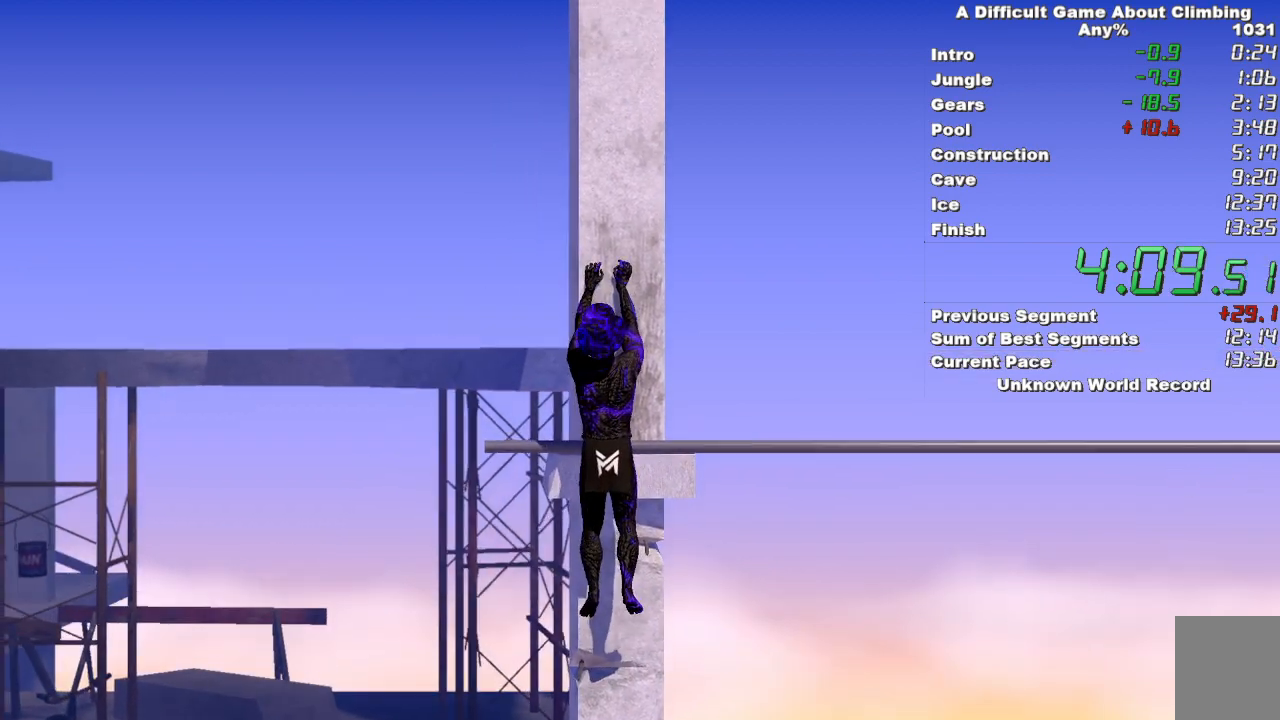
{"keys": [], "mouse": ["left", "right"], "events": []}
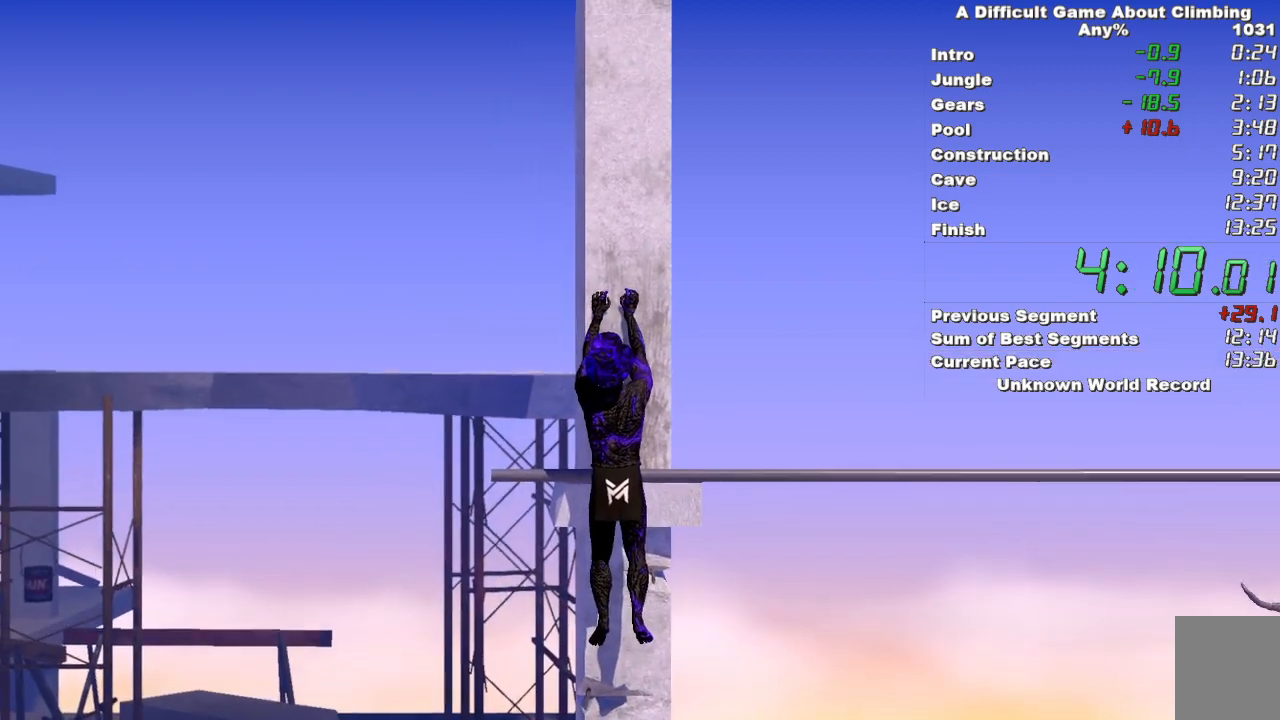
{"keys": [], "mouse": [], "events": [[450, "mouse_right", "up"], [483, "mouse_left", "up"]]}
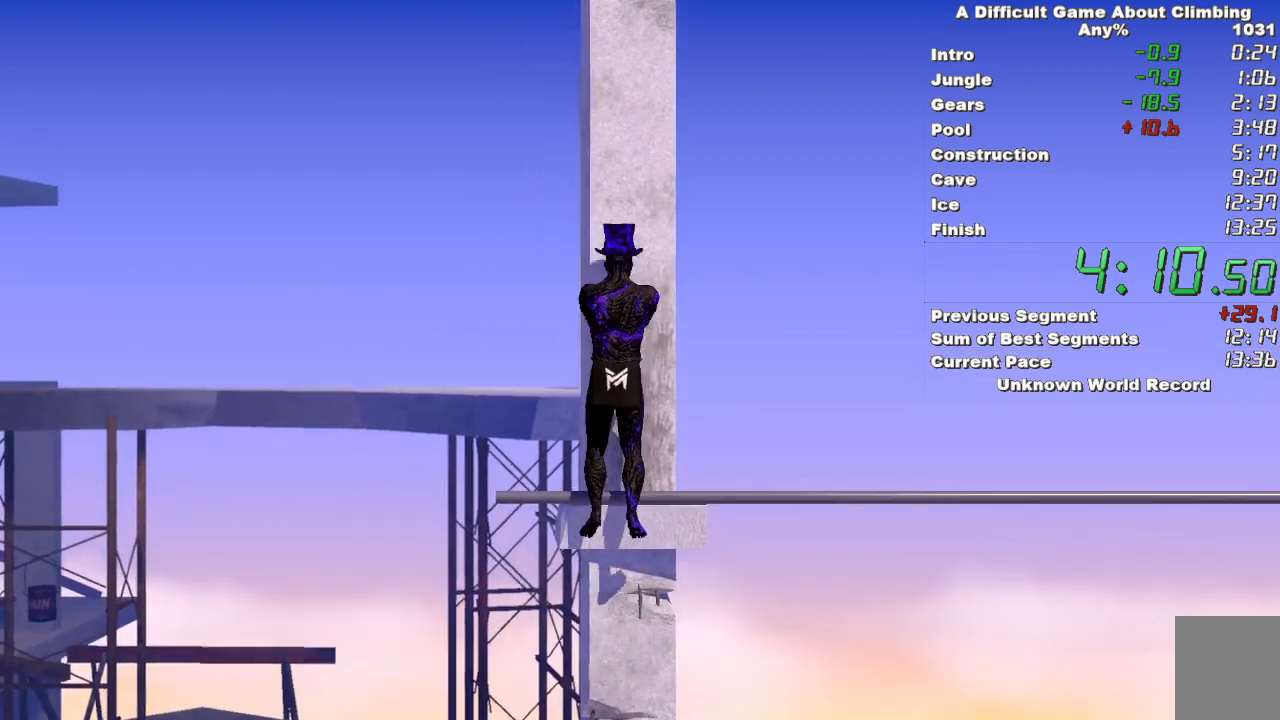
{"keys": [], "mouse": ["left", "right"], "events": [[83, "mouse_right", "down"], [133, "mouse_left", "down"]]}
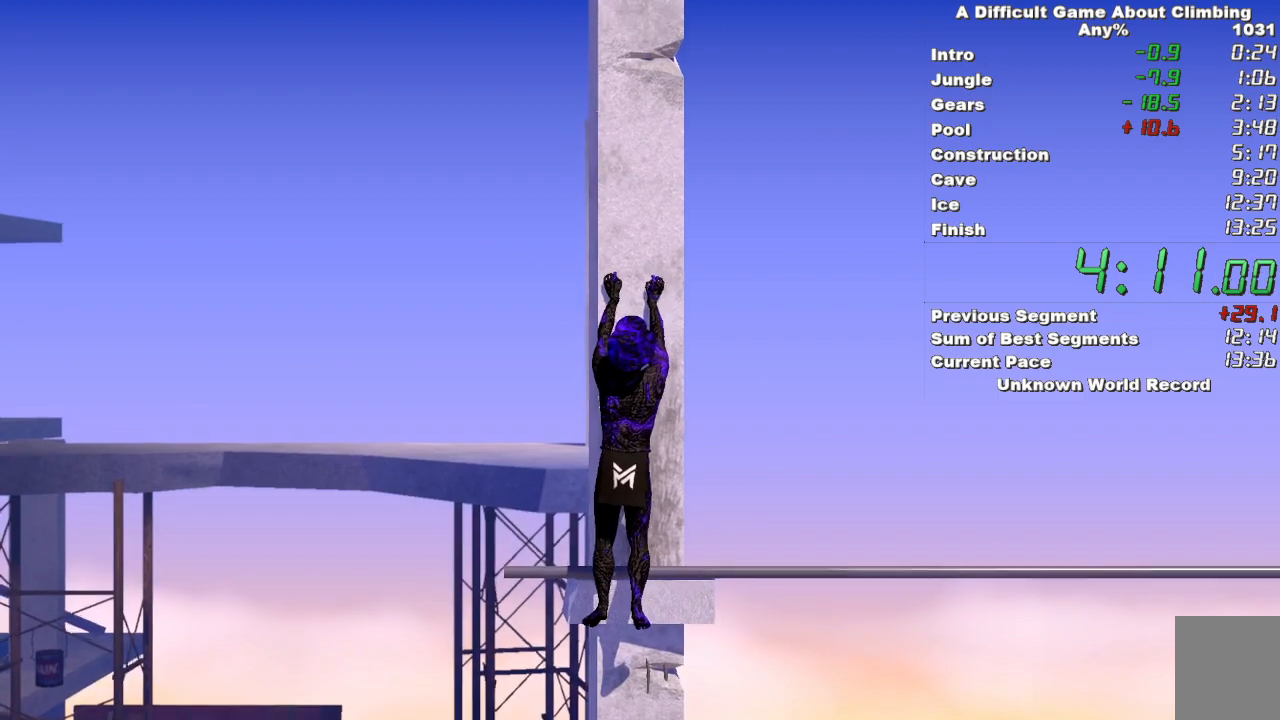
{"keys": [], "mouse": ["left", "right"], "events": []}
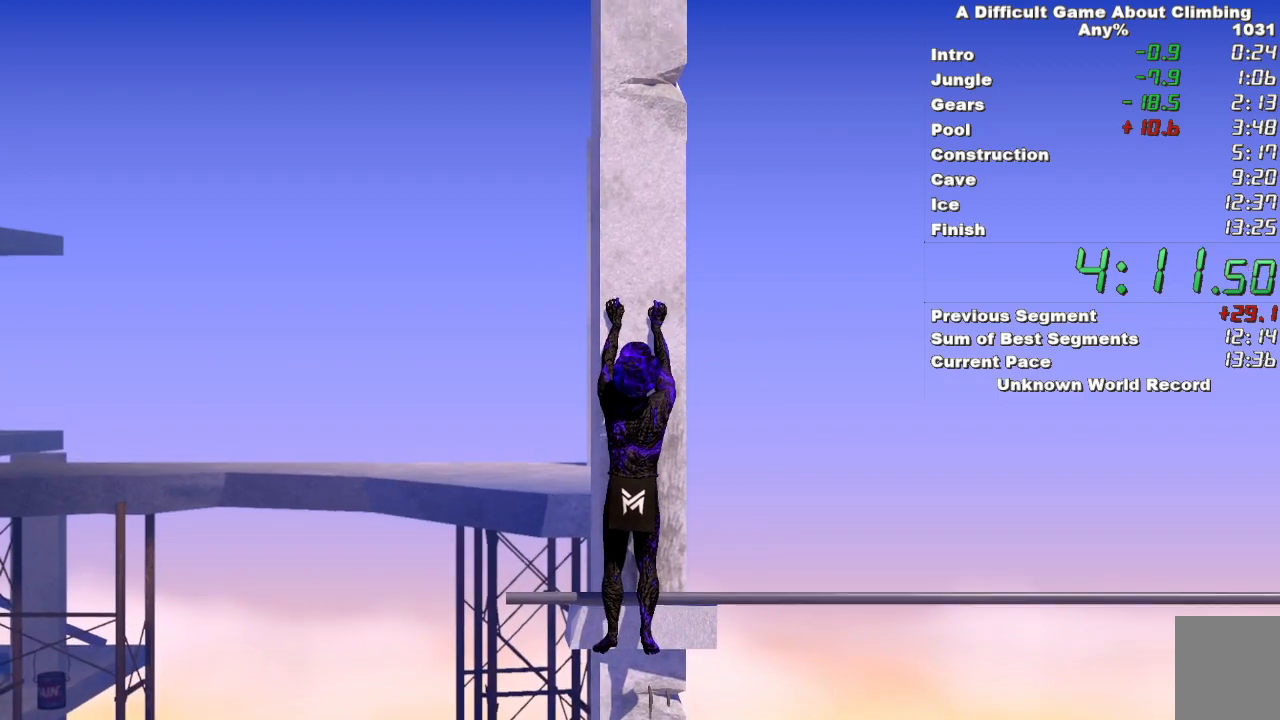
{"keys": [], "mouse": [], "events": [[450, "mouse_left", "up"], [450, "mouse_right", "up"]]}
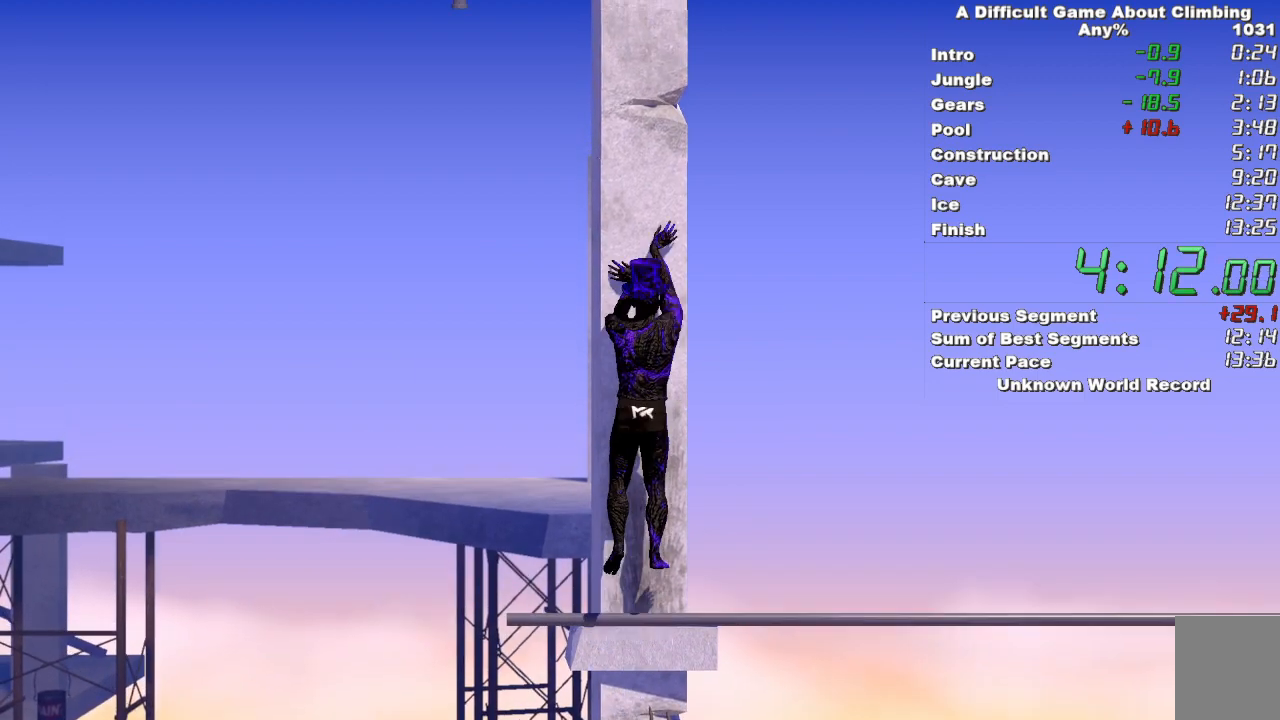
{"keys": [], "mouse": ["left", "right"], "events": [[33, "mouse_right", "down"], [83, "mouse_left", "down"]]}
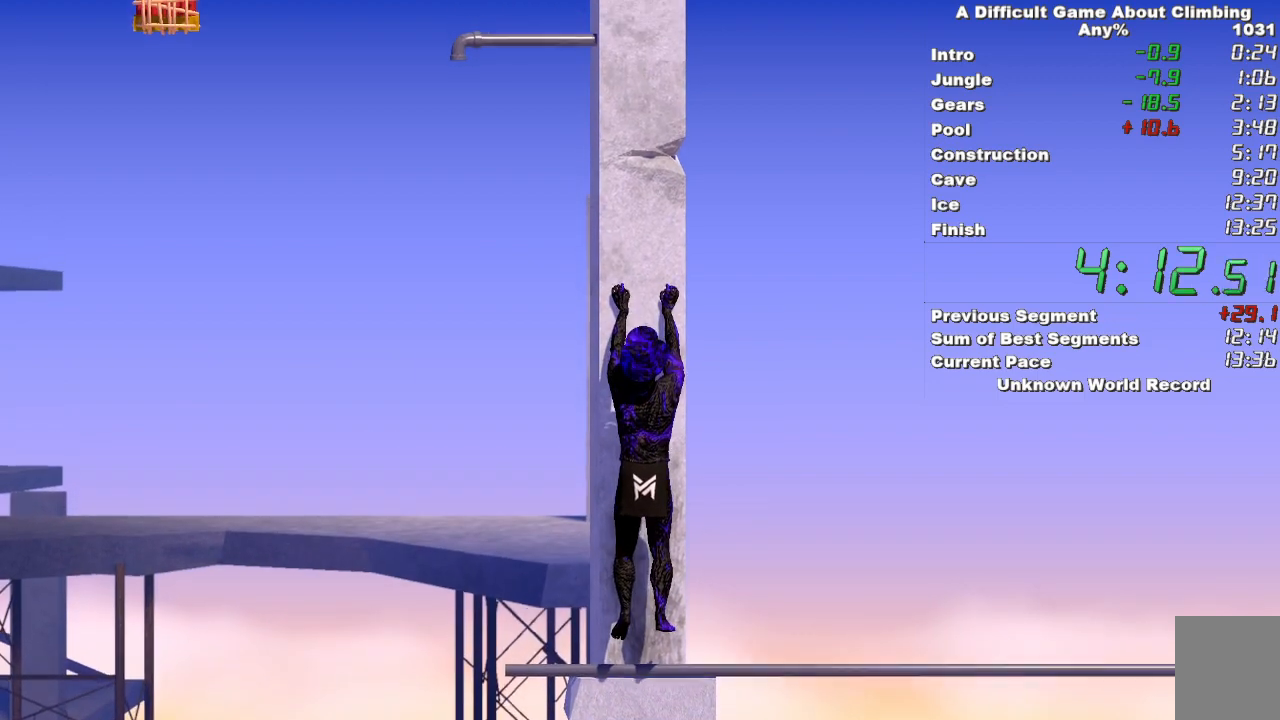
{"keys": [], "mouse": ["left", "right"], "events": []}
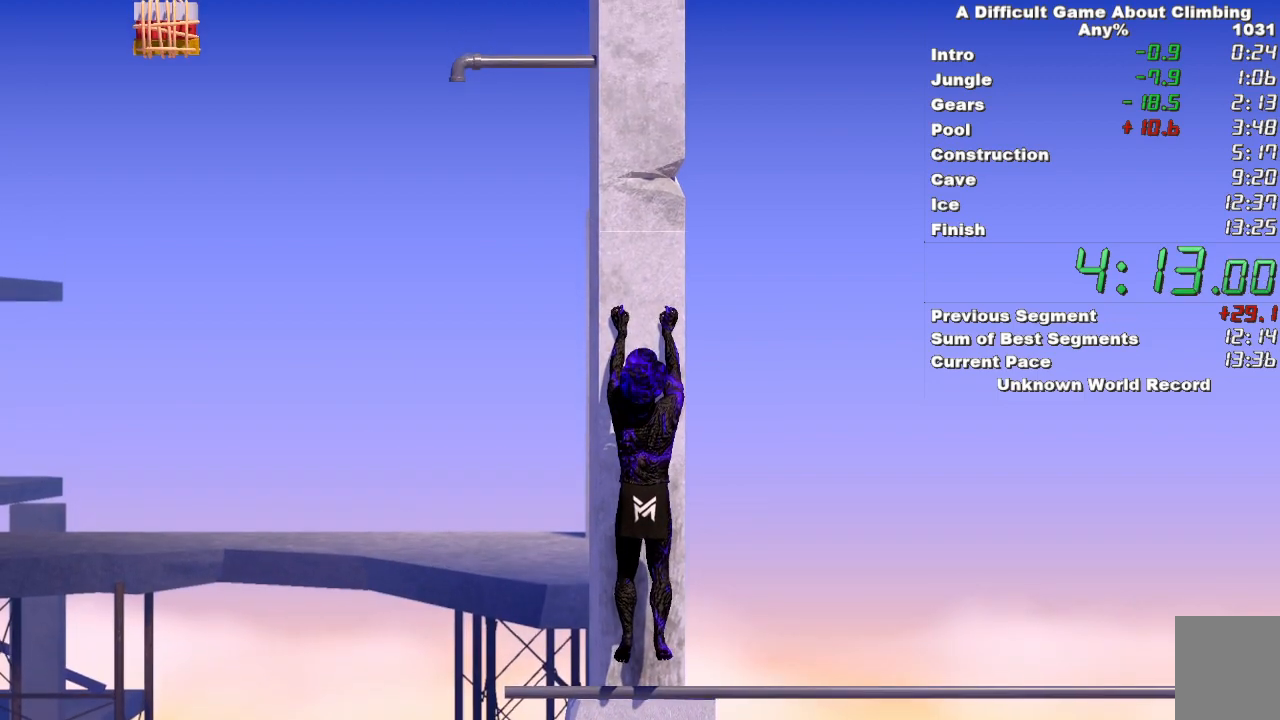
{"keys": [], "mouse": ["left"], "events": [[450, "mouse_right", "up"]]}
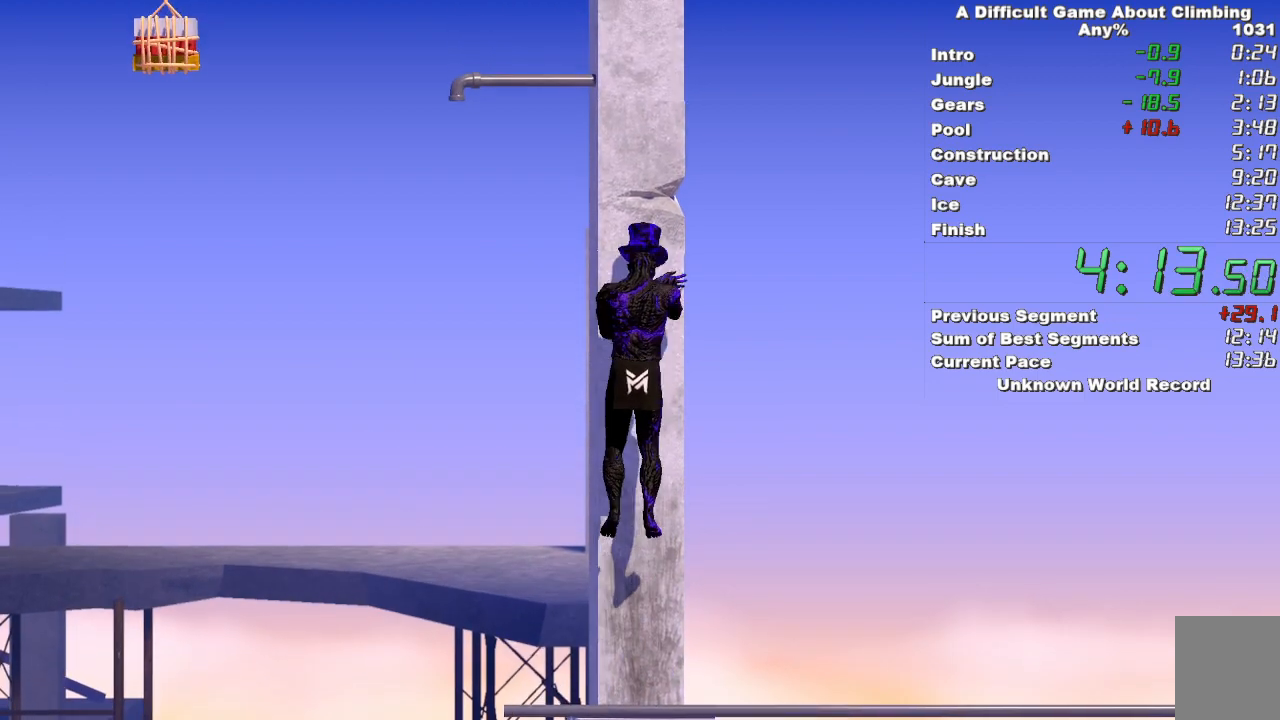
{"keys": [], "mouse": ["left", "right"], "events": [[133, "mouse_right", "down"]]}
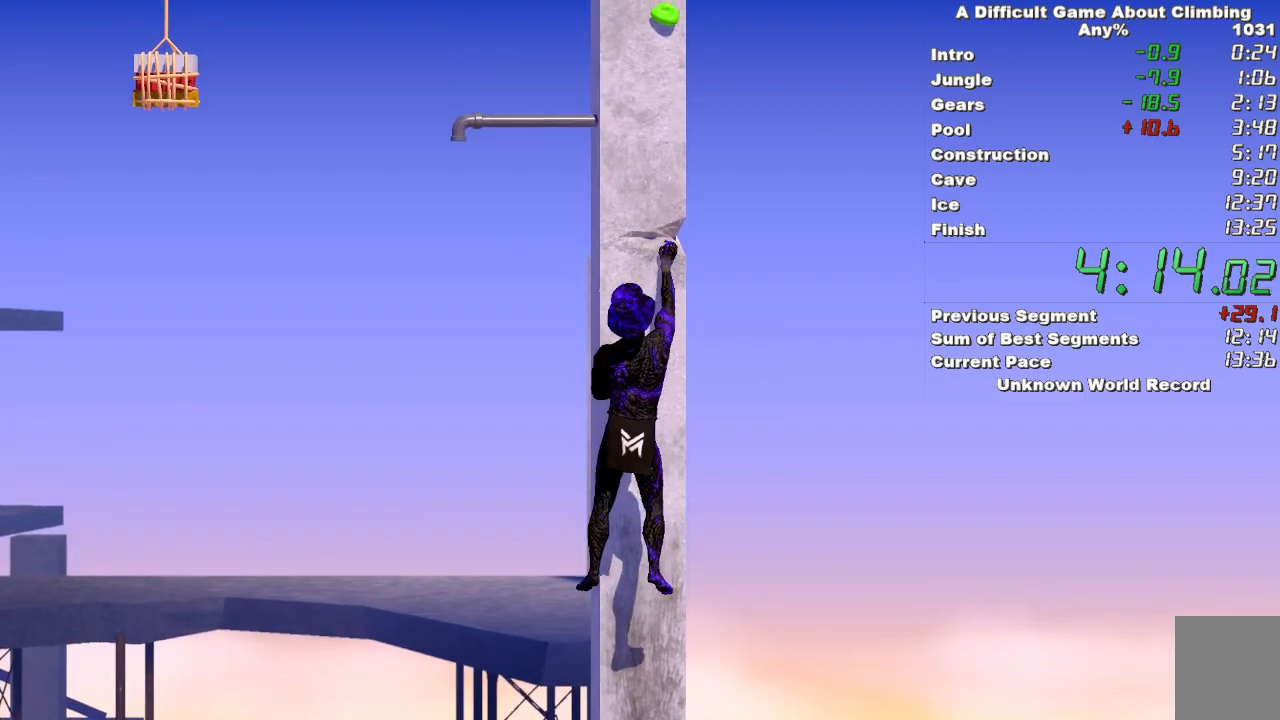
{"keys": [], "mouse": ["right"], "events": [[100, "mouse_left", "up"]]}
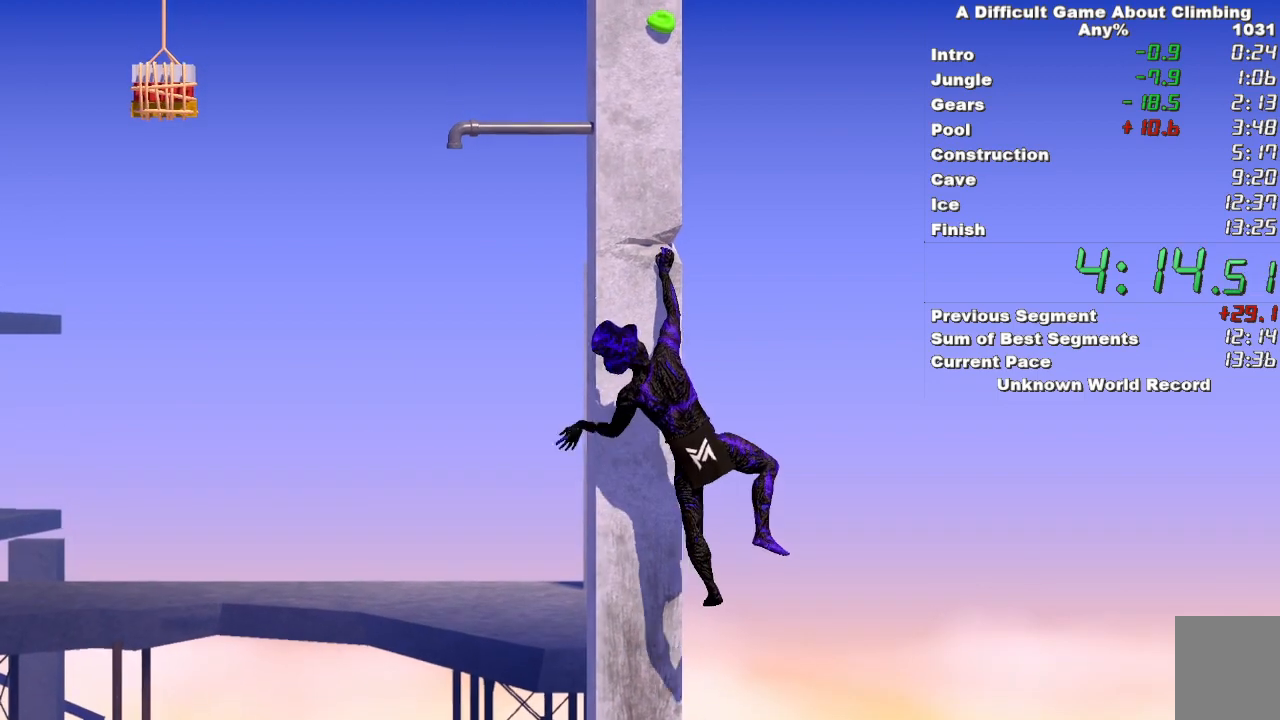
{"keys": [], "mouse": ["left", "right"], "events": [[350, "mouse_left", "down"]]}
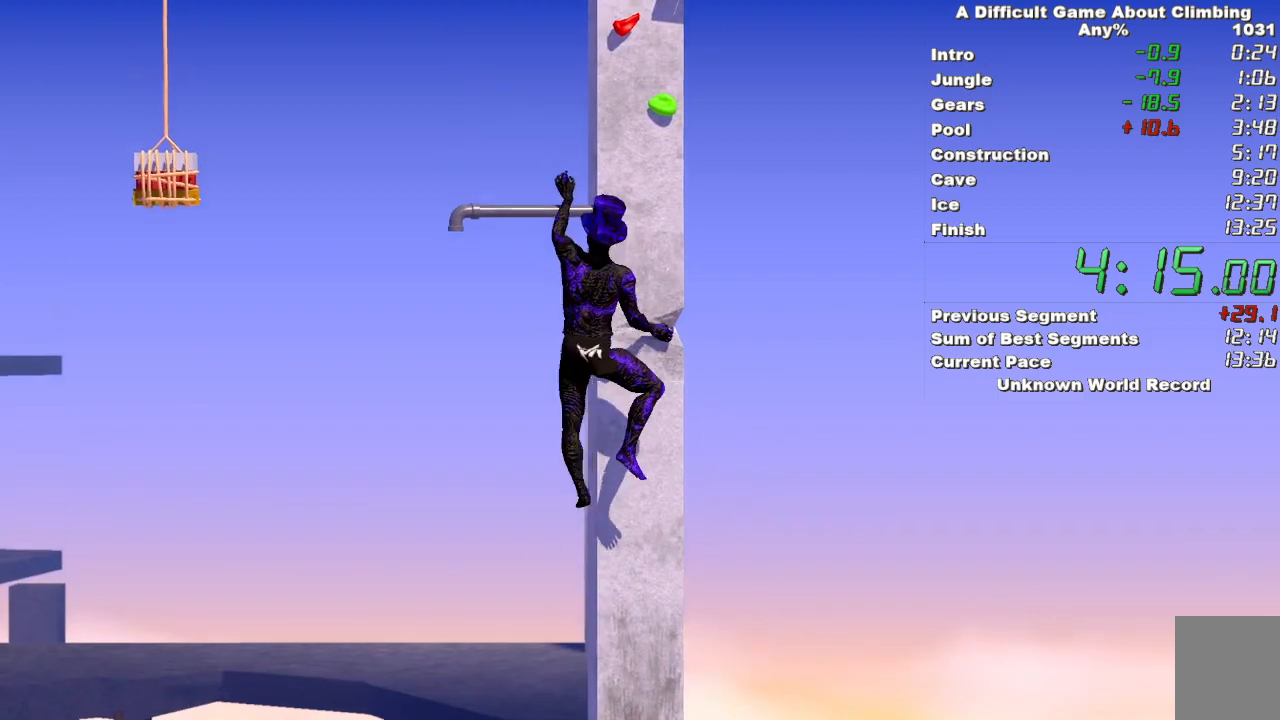
{"keys": [], "mouse": ["left"], "events": [[267, "mouse_right", "up"]]}
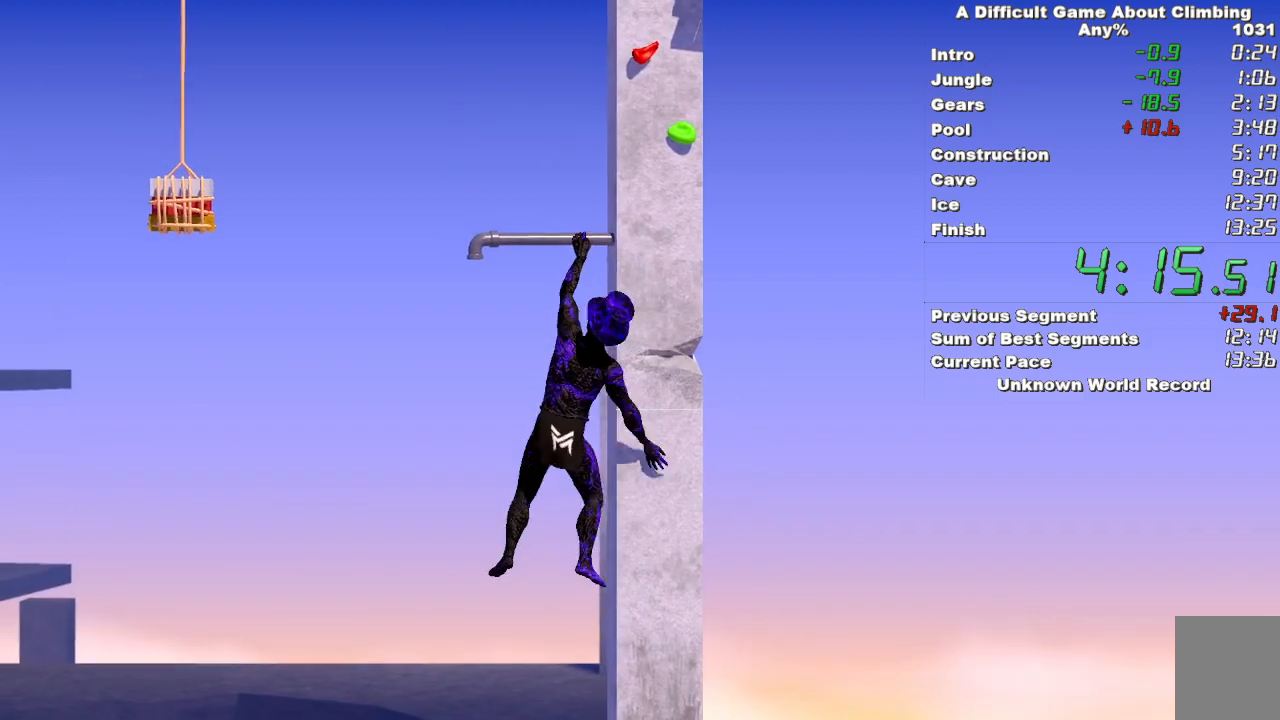
{"keys": [], "mouse": ["left"], "events": [[200, "space", "down"], [333, "space", "up"]]}
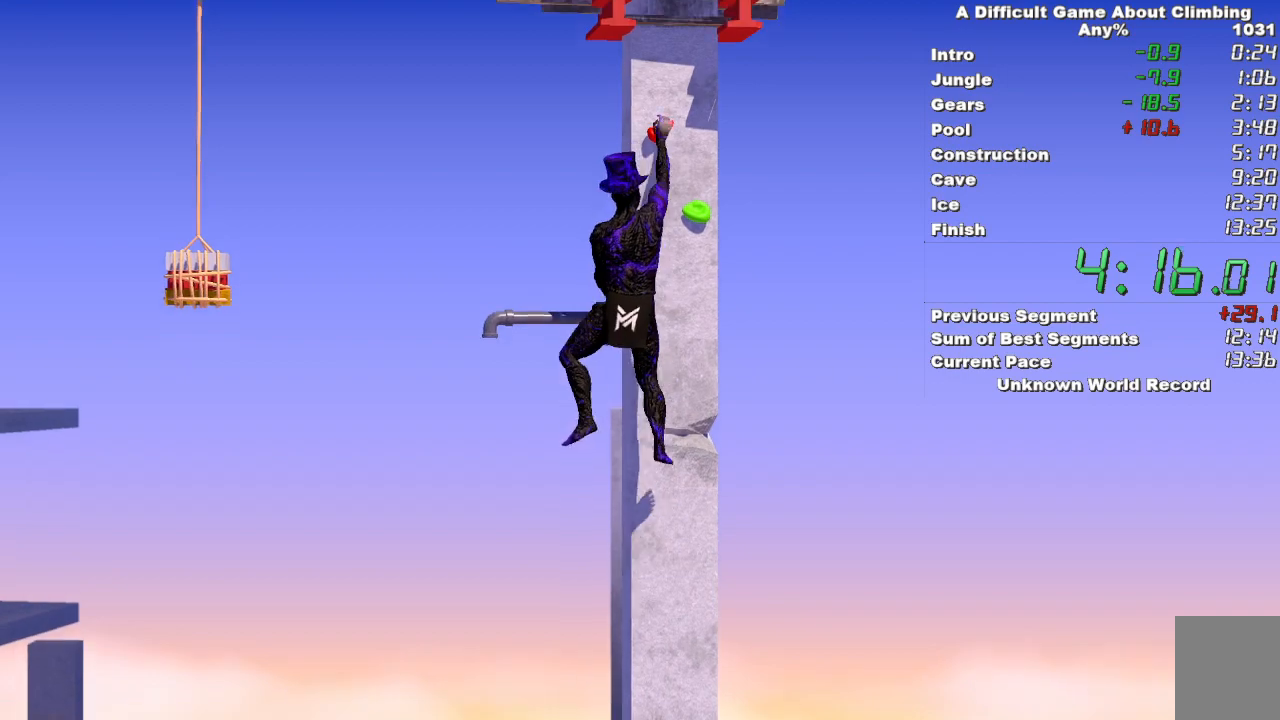
{"keys": [], "mouse": ["right"], "events": [[17, "mouse_right", "down"], [300, "mouse_left", "up"]]}
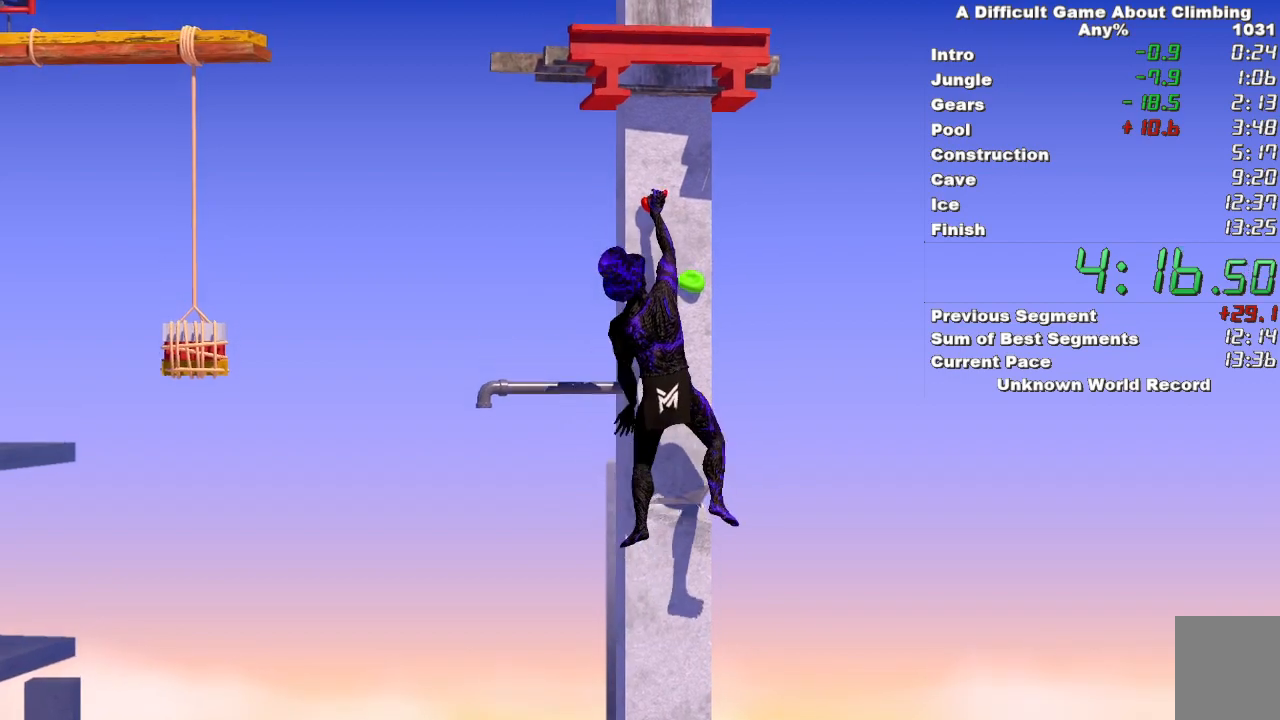
{"keys": [], "mouse": ["left", "right"], "events": [[500, "mouse_left", "down"]]}